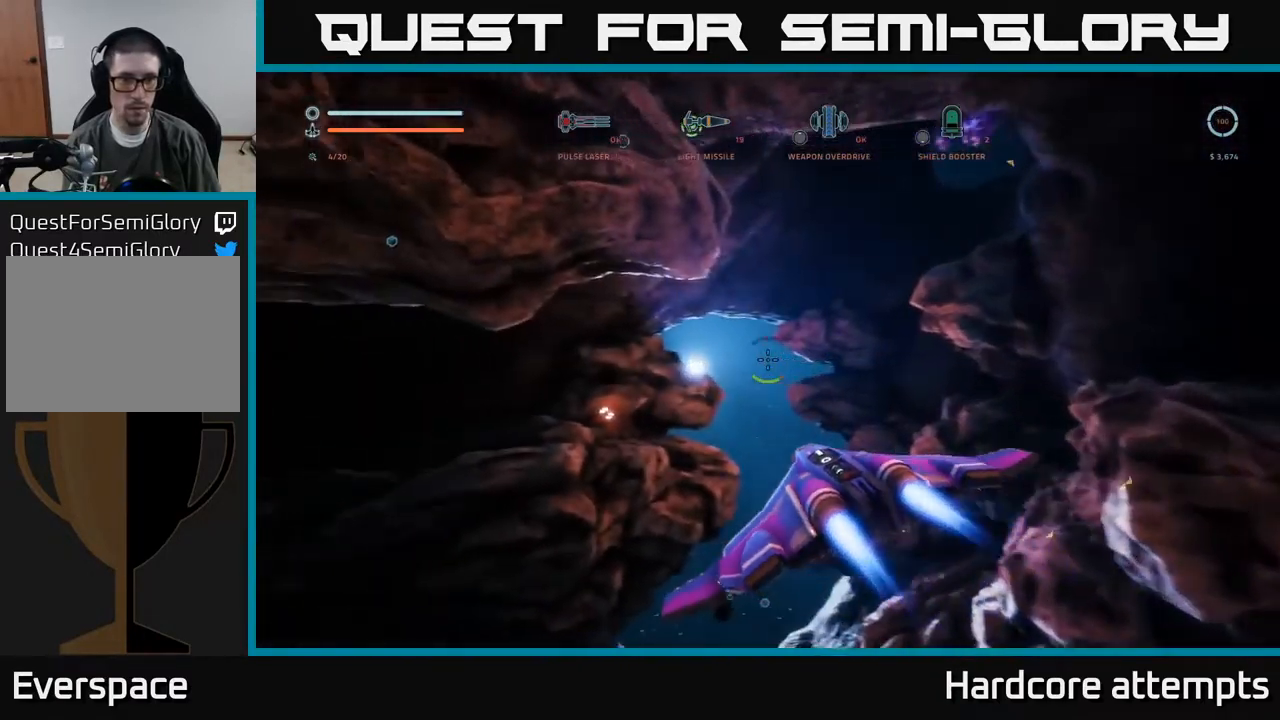
Gameplay with a controller (Xbox layout); each line is a JSON object with the inputs held at the frame after it. "events" lists button and stick changes between this image and that frame as [ms after this image, input, new state], when the widget could be followed in between.
{"buttons": ["X"], "left_stick": "up-right", "right_stick": "up-left", "events": [[83, "right_stick", "left"], [100, "left_stick", "up-left"], [167, "left_stick", "left"], [267, "right_stick", "up-left"], [283, "left_stick", "center"], [367, "left_stick", "up"], [467, "X", "down"], [467, "left_stick", "up-right"]]}
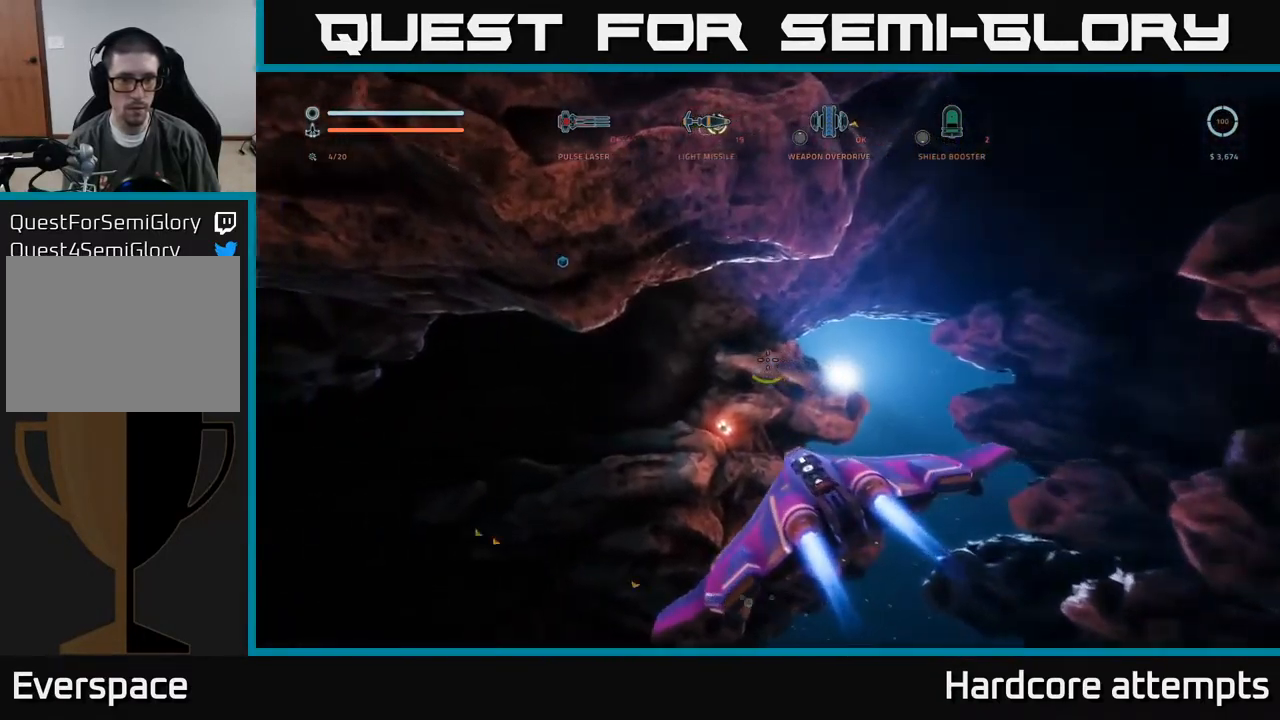
{"buttons": [], "left_stick": "down", "right_stick": "down-right", "events": [[33, "right_stick", "center"], [150, "X", "up"], [267, "left_stick", "down"], [317, "right_stick", "down-right"]]}
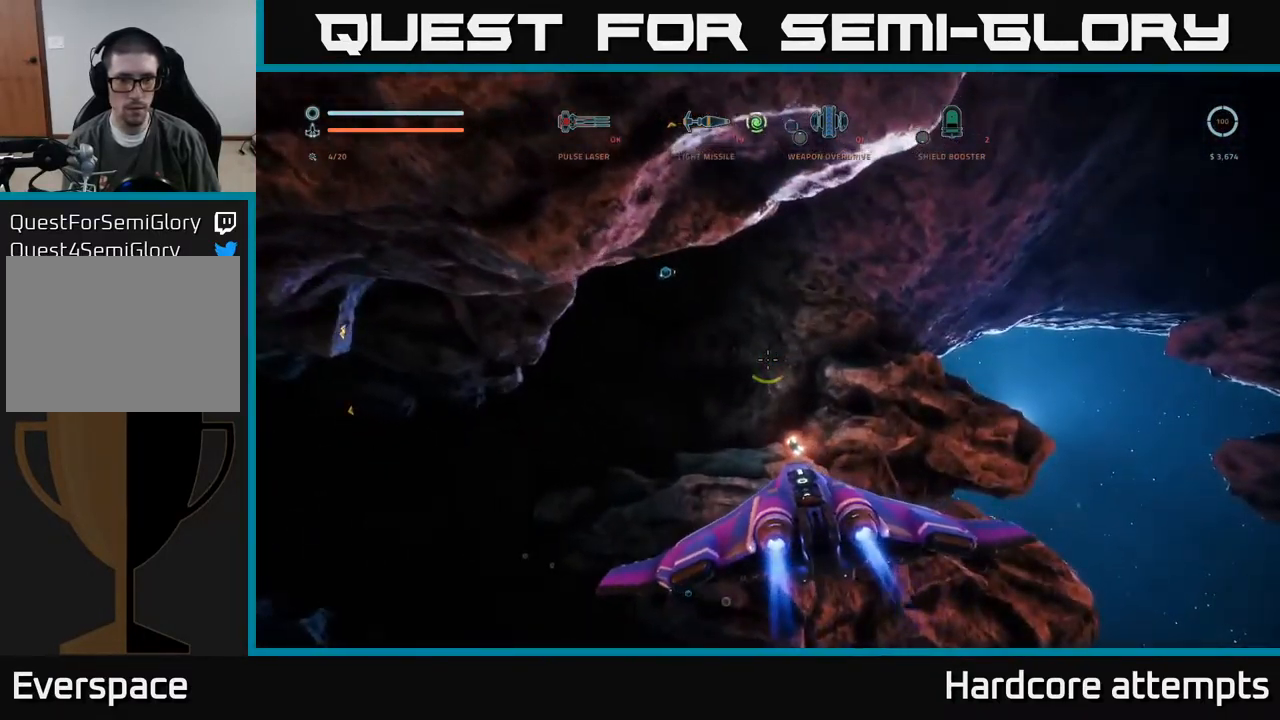
{"buttons": [], "left_stick": "up-right", "right_stick": "center", "events": [[167, "right_stick", "center"], [217, "left_stick", "center"], [300, "left_stick", "up-right"]]}
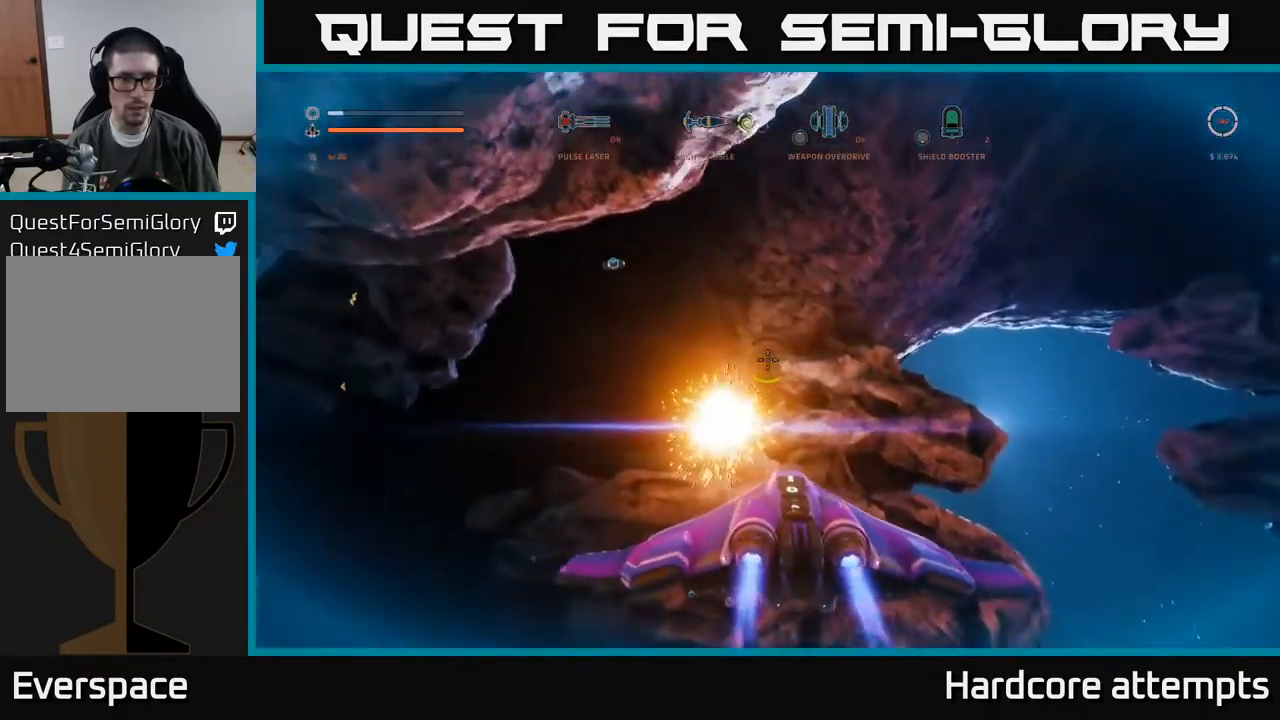
{"buttons": [], "left_stick": "center", "right_stick": "left", "events": [[217, "left_stick", "right"], [467, "left_stick", "center"], [483, "right_stick", "left"]]}
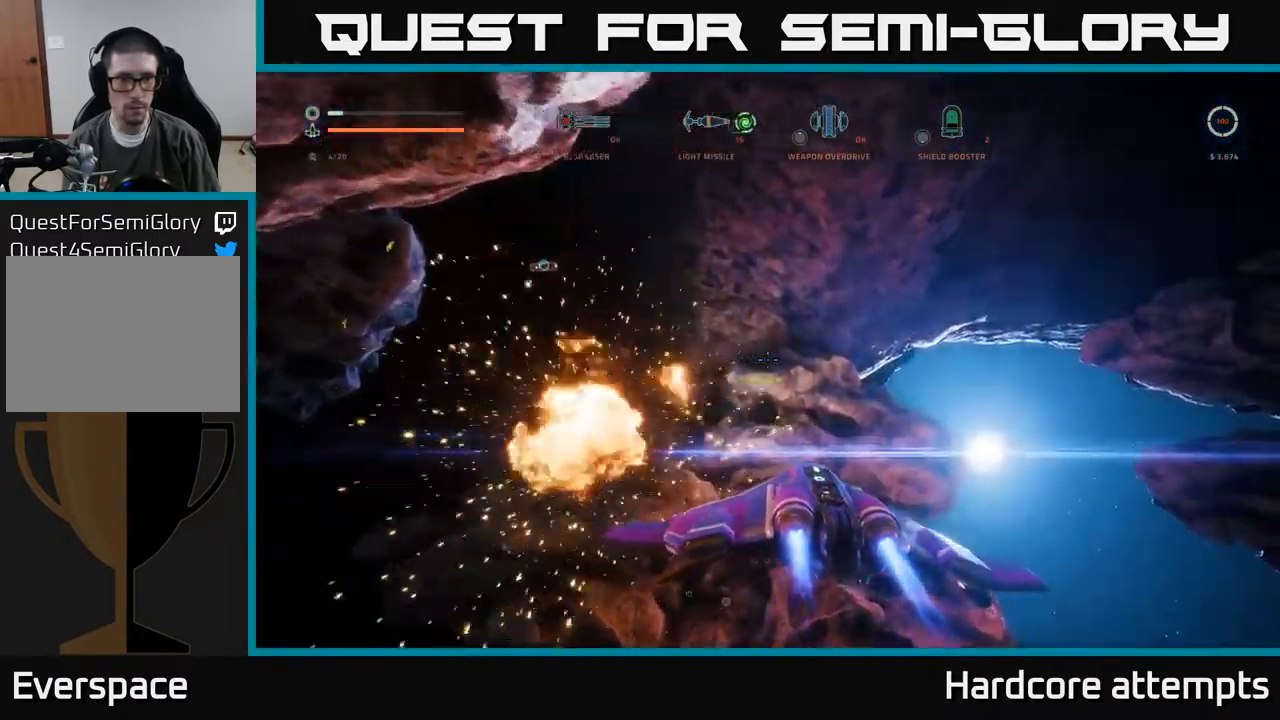
{"buttons": [], "left_stick": "up-left", "right_stick": "center", "events": [[17, "left_stick", "left"], [17, "right_stick", "up-left"], [267, "left_stick", "up-left"], [434, "right_stick", "center"]]}
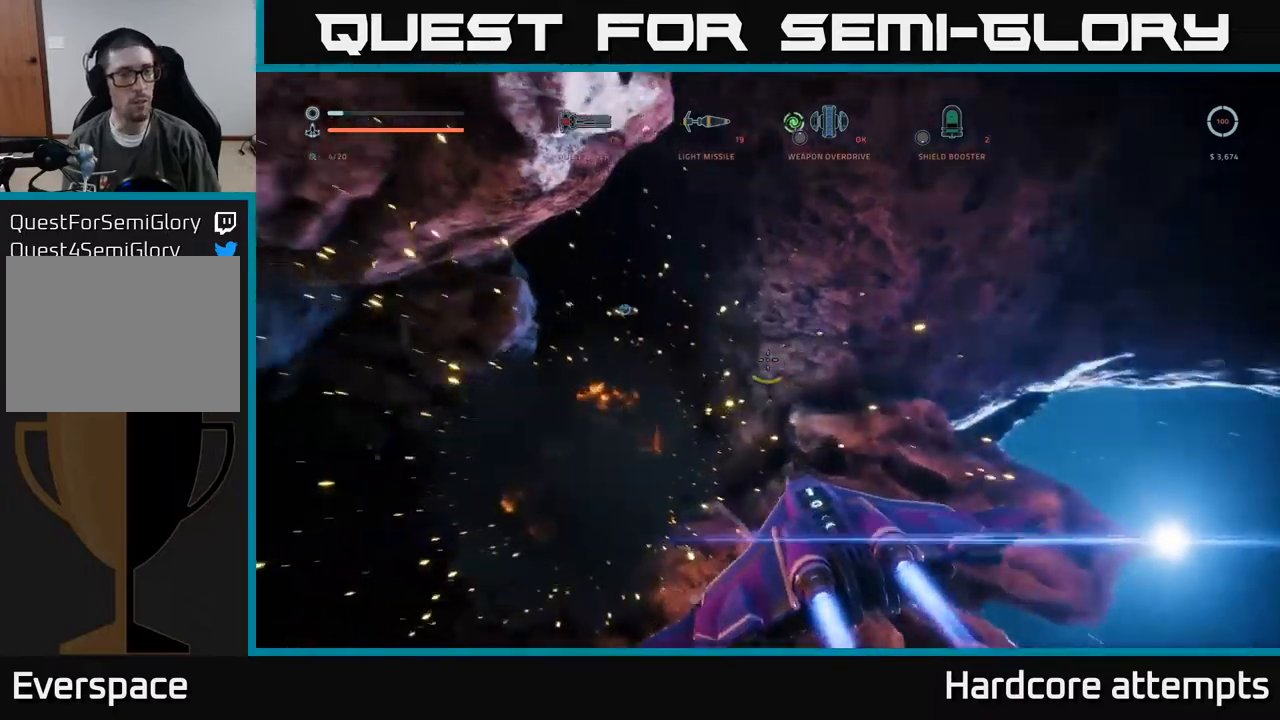
{"buttons": [], "left_stick": "right", "right_stick": "center", "events": [[184, "right_stick", "left"], [284, "right_stick", "up-left"], [300, "left_stick", "center"], [434, "right_stick", "center"], [484, "left_stick", "right"]]}
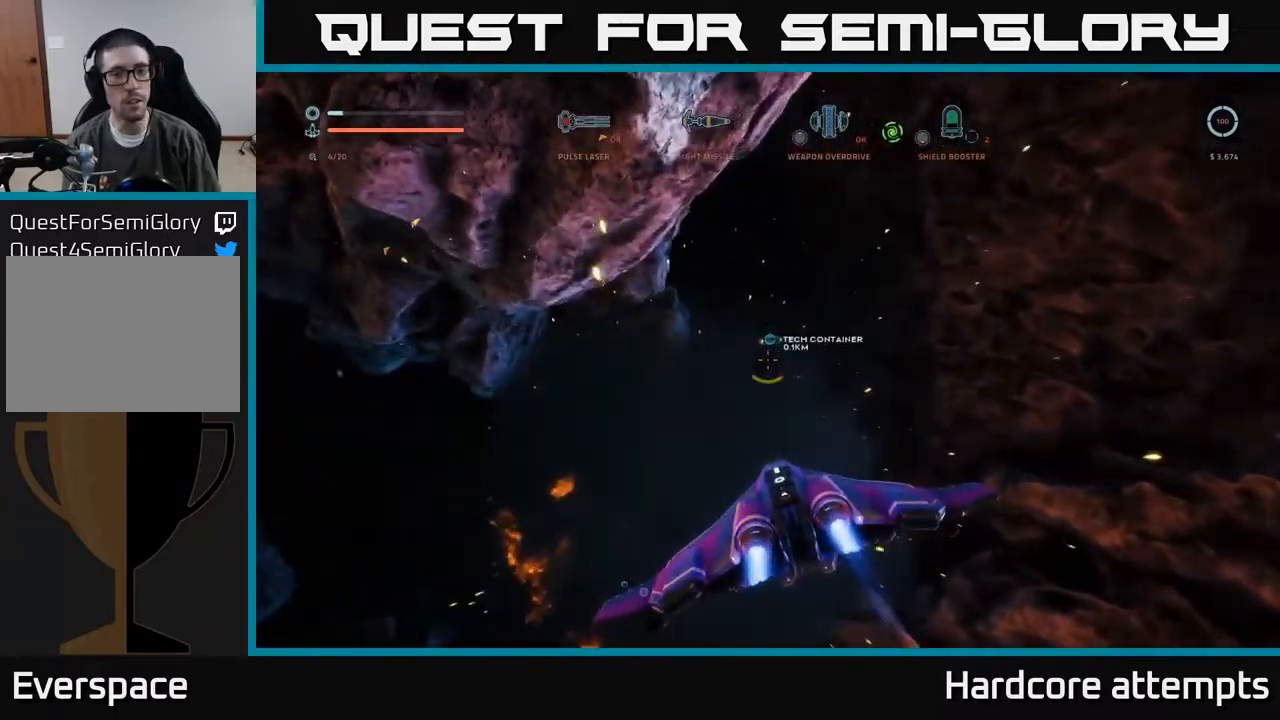
{"buttons": ["R2"], "left_stick": "center", "right_stick": "center", "events": [[134, "left_stick", "center"], [134, "right_stick", "up-right"], [317, "right_stick", "center"], [500, "R2", "down"]]}
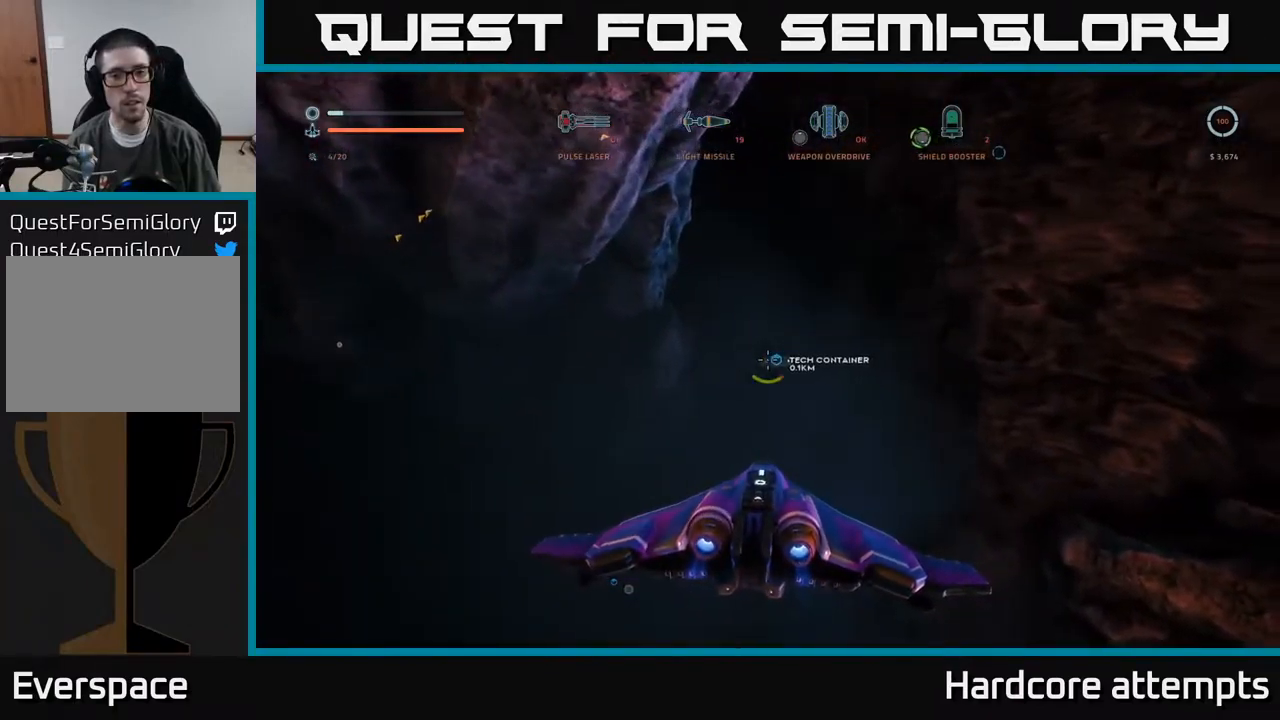
{"buttons": [], "left_stick": "center", "right_stick": "center", "events": [[50, "left_stick", "up-left"], [67, "R2", "up"], [167, "left_stick", "center"]]}
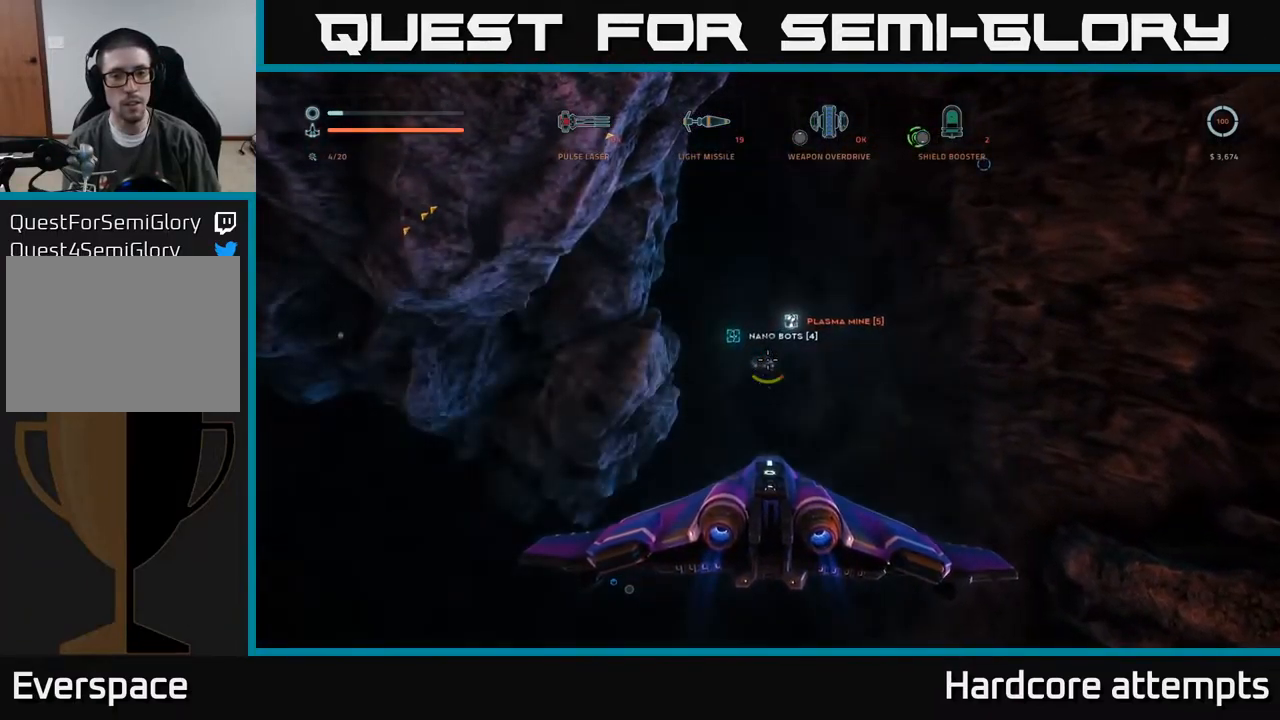
{"buttons": [], "left_stick": "up", "right_stick": "up-right", "events": [[200, "left_stick", "up"], [450, "right_stick", "up-right"]]}
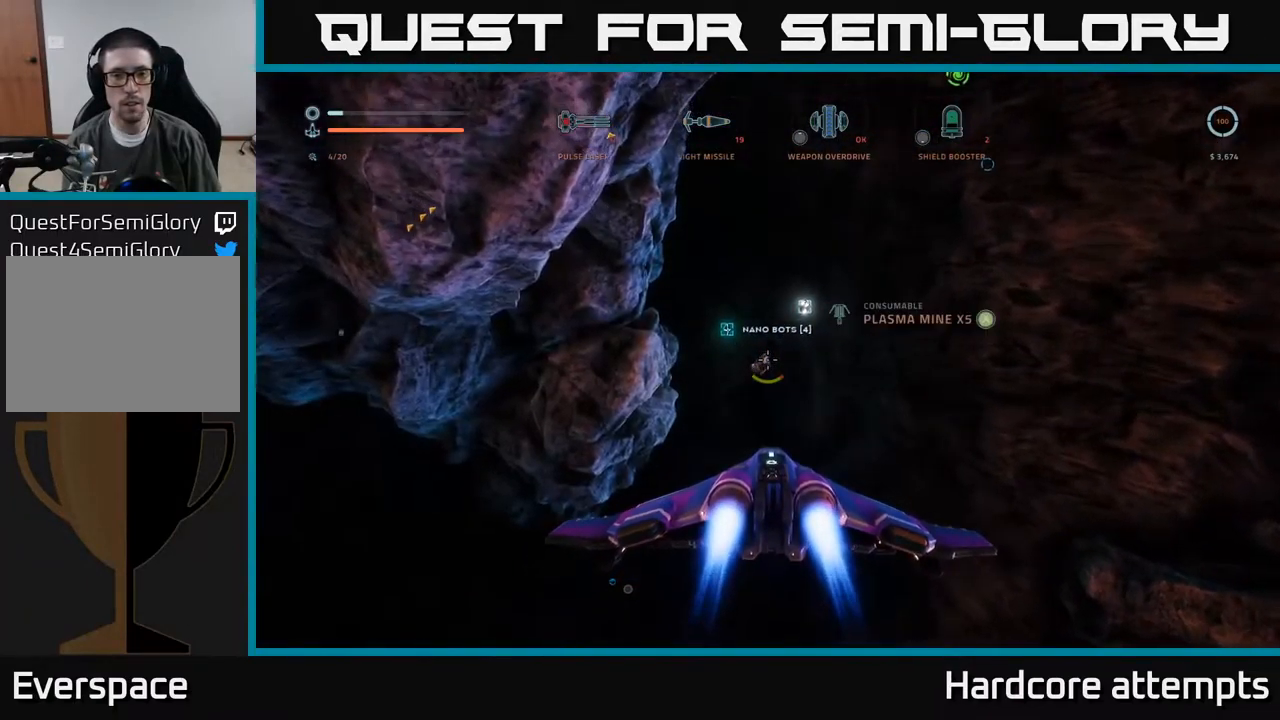
{"buttons": [], "left_stick": "center", "right_stick": "center", "events": [[184, "right_stick", "center"], [384, "left_stick", "center"]]}
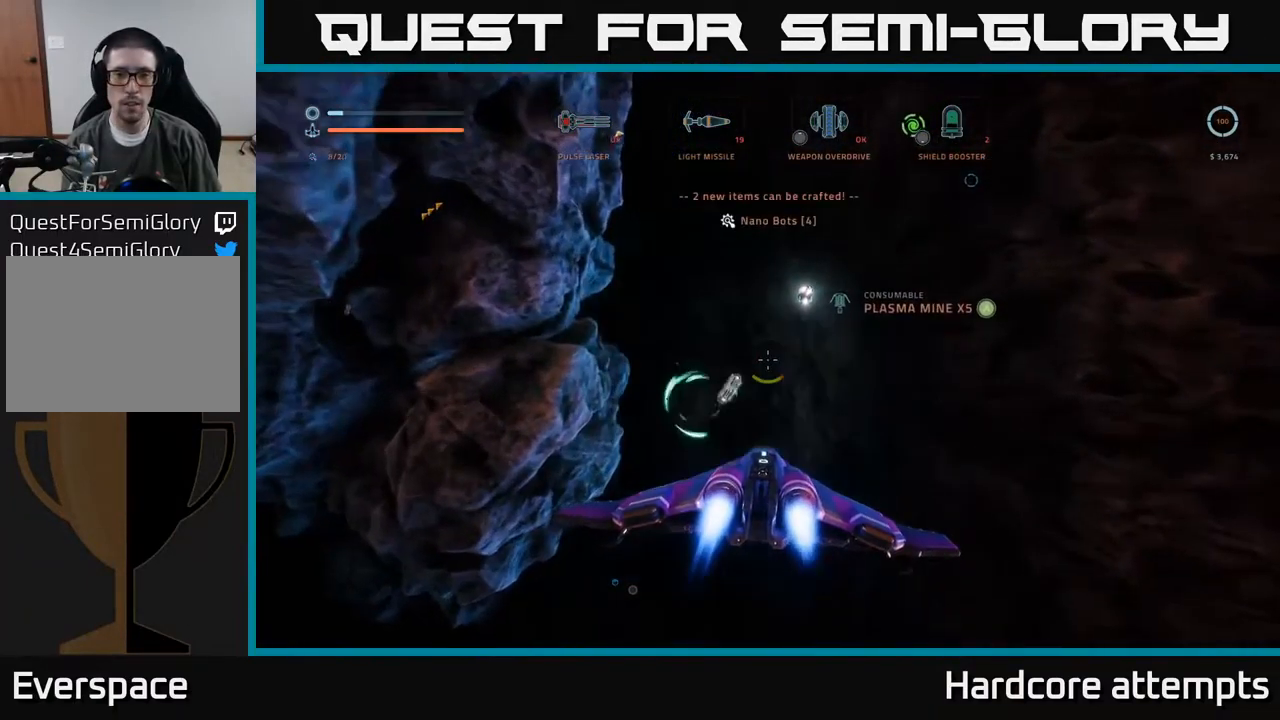
{"buttons": ["X"], "left_stick": "center", "right_stick": "center", "events": [[167, "A", "down"], [267, "A", "up"], [467, "X", "down"]]}
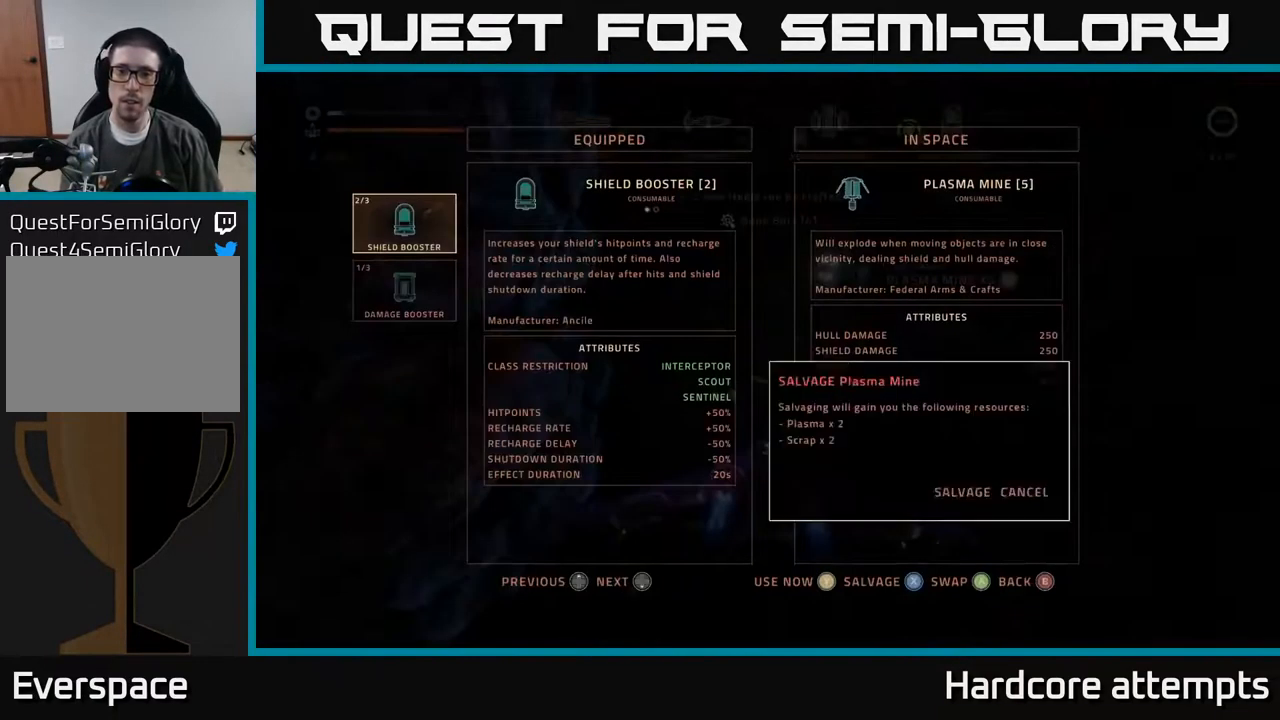
{"buttons": [], "left_stick": "down", "right_stick": "up-right", "events": [[17, "X", "up"], [67, "X", "down"], [134, "X", "up"], [150, "left_stick", "down"], [350, "right_stick", "up-right"]]}
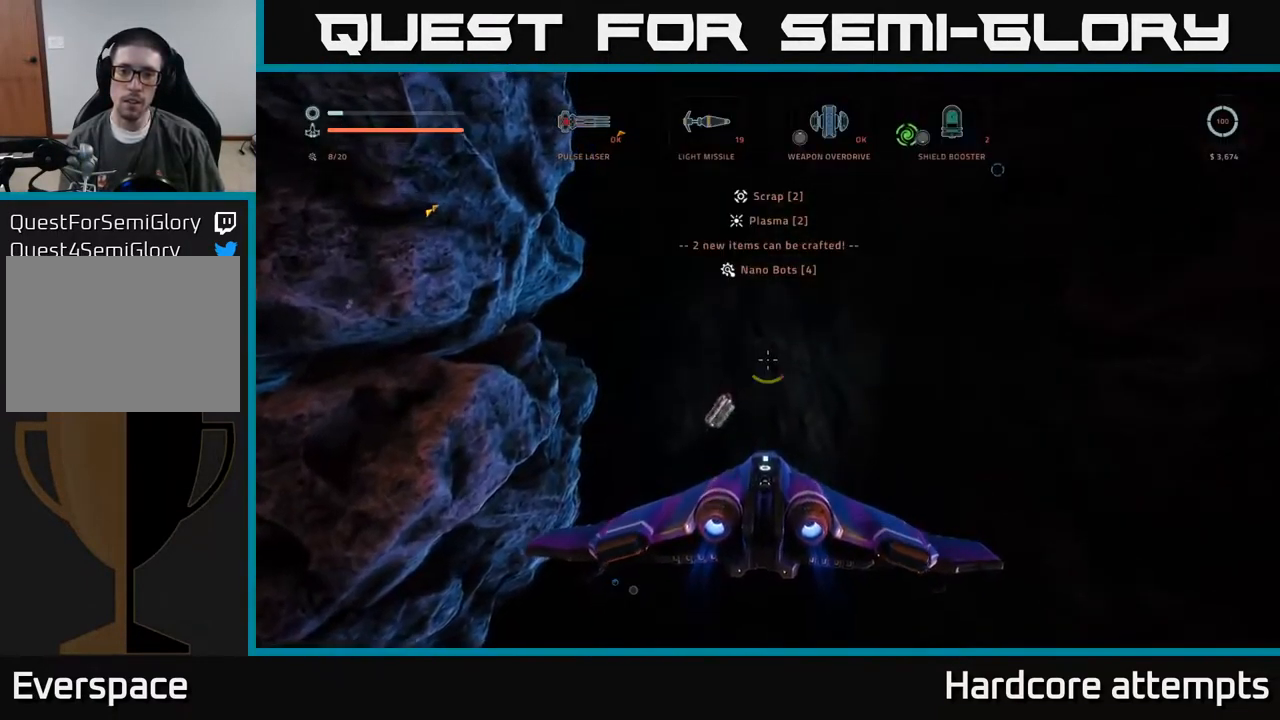
{"buttons": [], "left_stick": "down", "right_stick": "up-right", "events": []}
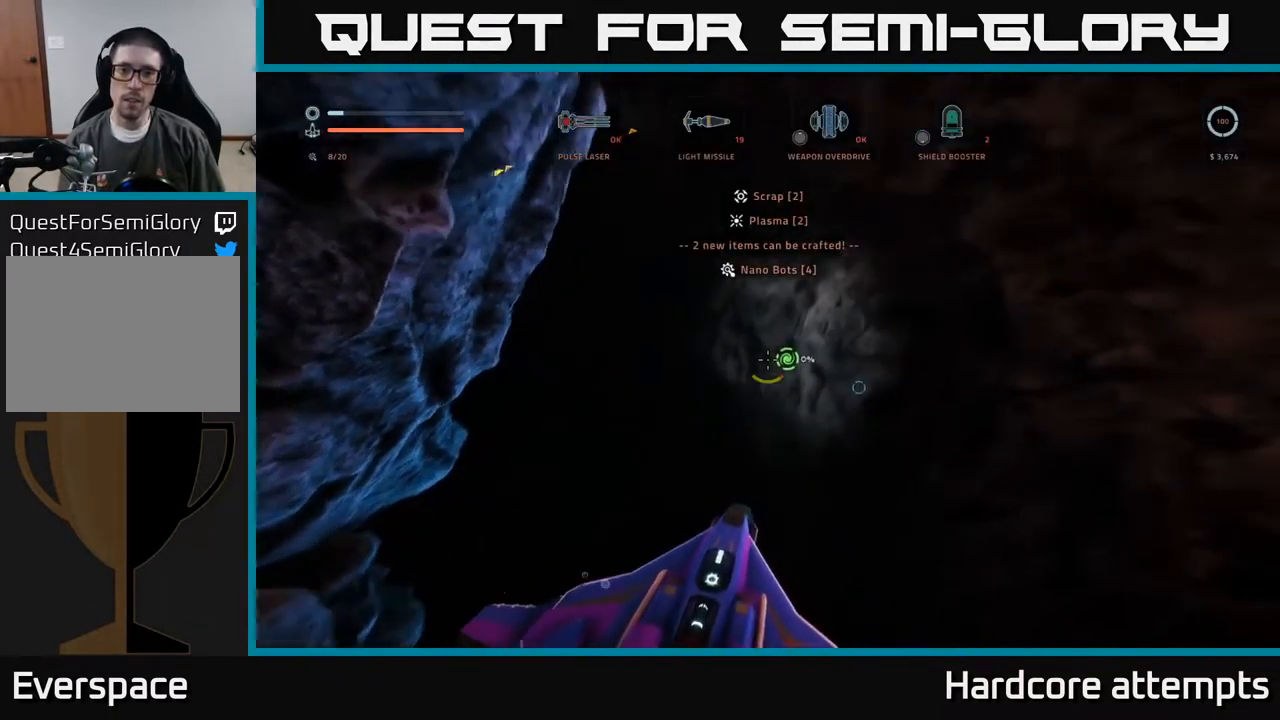
{"buttons": [], "left_stick": "right", "right_stick": "right", "events": [[84, "left_stick", "center"], [117, "right_stick", "center"], [300, "right_stick", "up-right"], [367, "right_stick", "right"], [484, "left_stick", "right"]]}
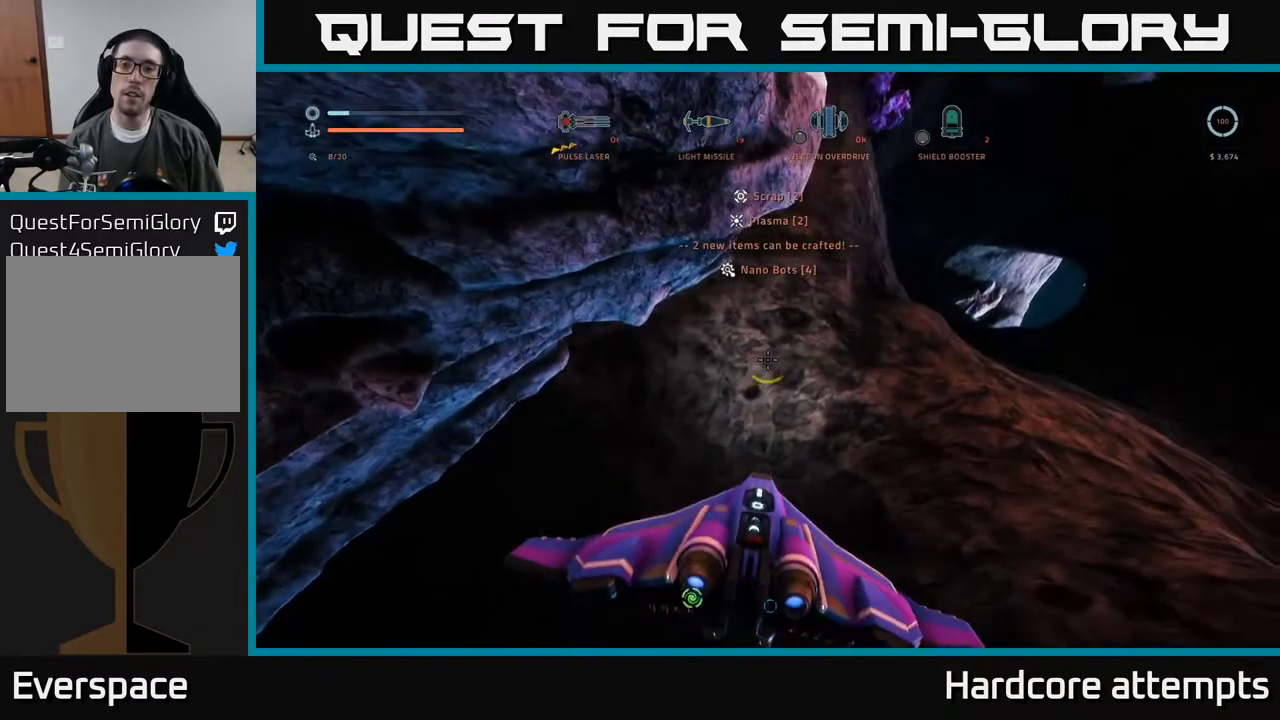
{"buttons": [], "left_stick": "center", "right_stick": "center", "events": [[250, "right_stick", "up-right"], [284, "left_stick", "center"], [416, "right_stick", "center"]]}
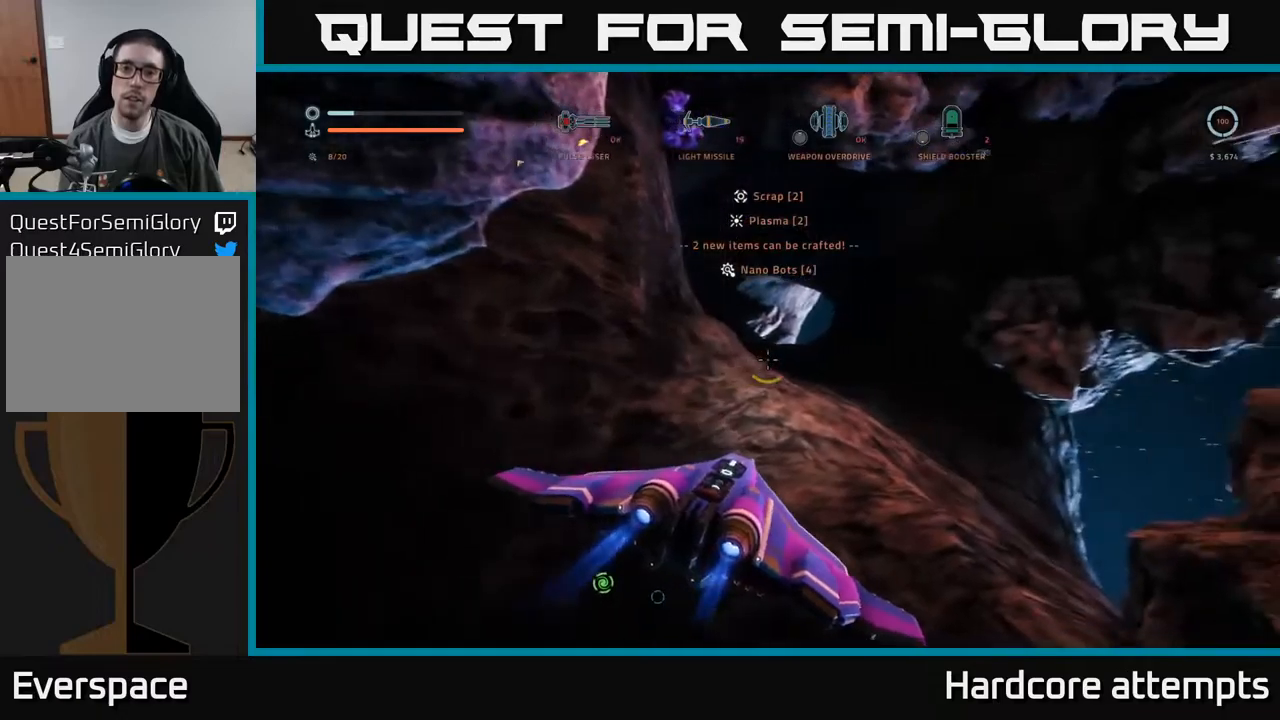
{"buttons": [], "left_stick": "center", "right_stick": "down-left", "events": [[83, "left_stick", "right"], [133, "right_stick", "down-left"], [300, "left_stick", "center"]]}
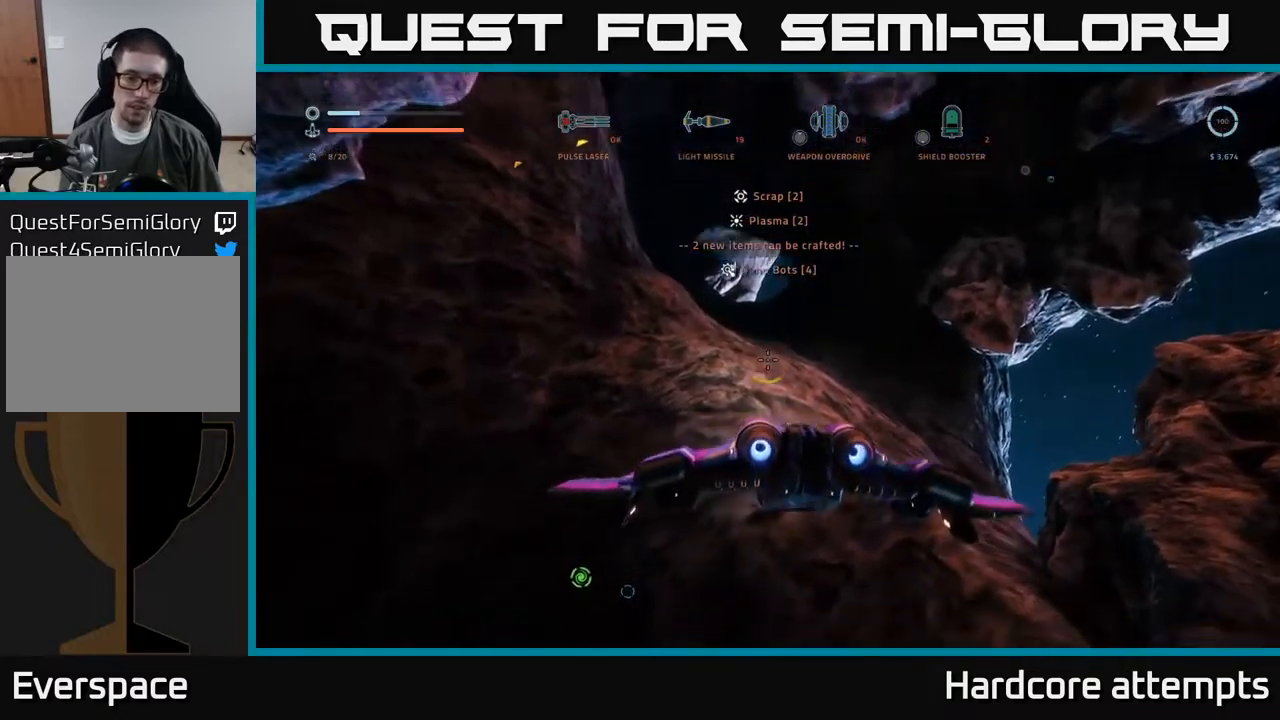
{"buttons": [], "left_stick": "center", "right_stick": "center", "events": [[100, "left_stick", "right"], [233, "left_stick", "center"], [350, "left_stick", "left"], [350, "right_stick", "up-left"], [466, "right_stick", "center"], [483, "left_stick", "center"]]}
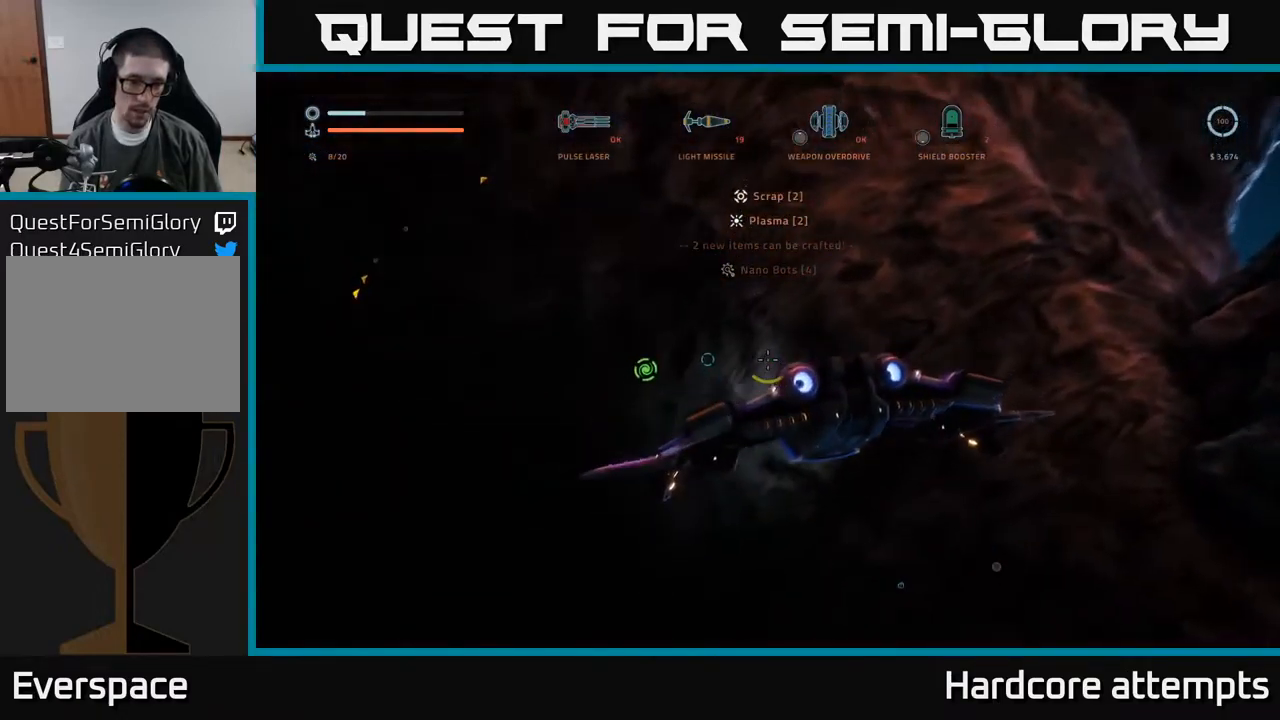
{"buttons": [], "left_stick": "down", "right_stick": "center", "events": [[33, "left_stick", "right"], [83, "right_stick", "up-right"], [183, "left_stick", "center"], [383, "left_stick", "down"], [400, "right_stick", "center"]]}
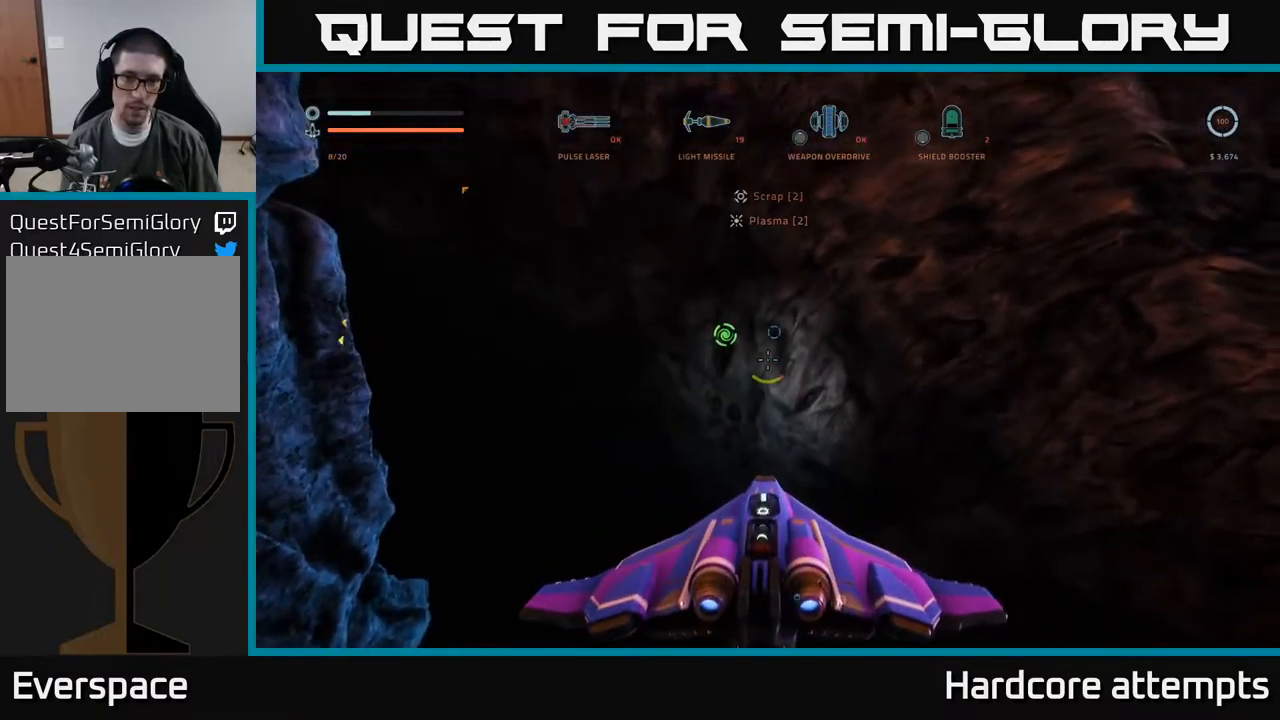
{"buttons": ["A"], "left_stick": "right", "right_stick": "up", "events": [[50, "left_stick", "center"], [183, "left_stick", "down"], [183, "right_stick", "down"], [333, "right_stick", "center"], [400, "left_stick", "right"], [483, "A", "down"], [483, "right_stick", "up"]]}
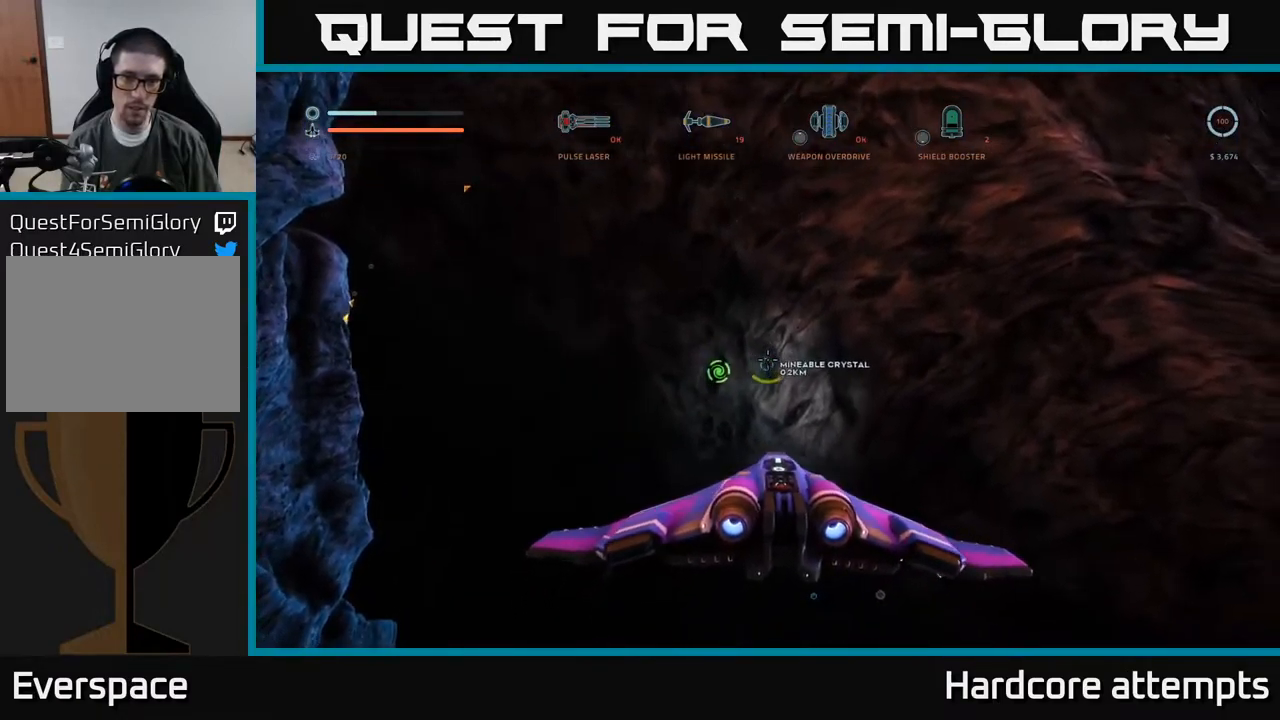
{"buttons": ["A"], "left_stick": "right", "right_stick": "center", "events": [[116, "right_stick", "up-right"], [416, "right_stick", "center"]]}
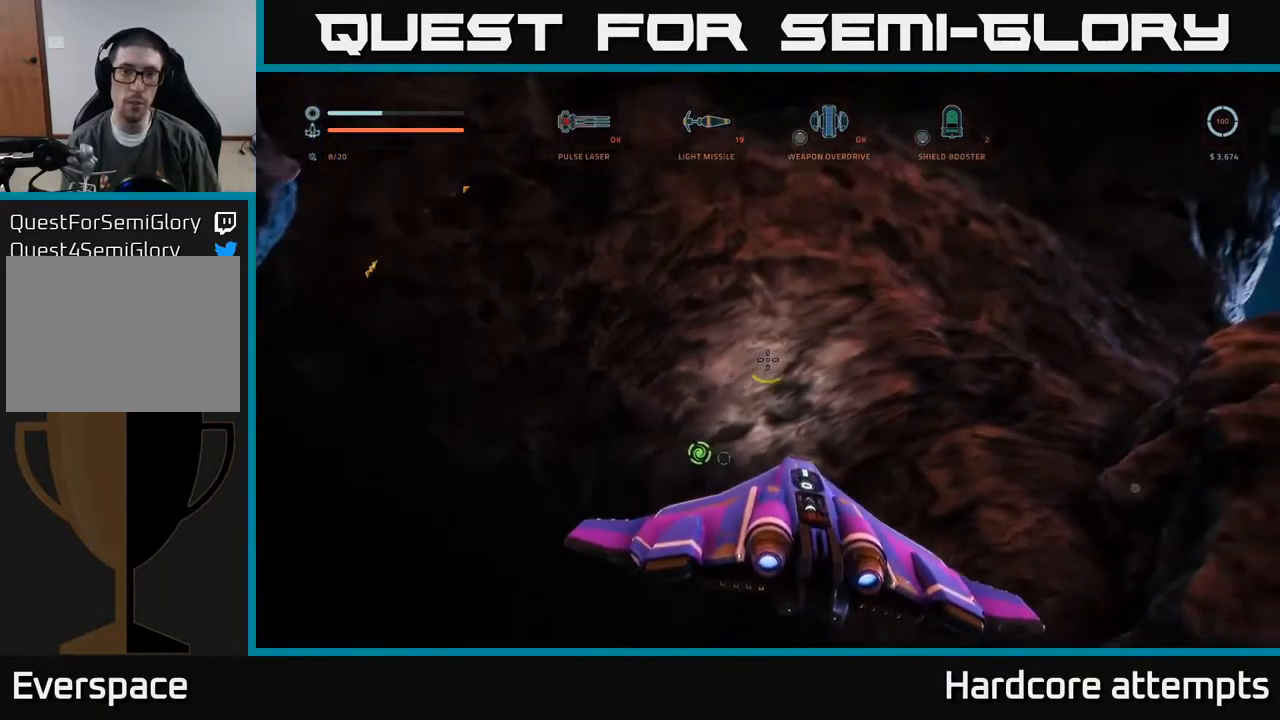
{"buttons": [], "left_stick": "center", "right_stick": "up", "events": [[16, "left_stick", "up-right"], [433, "A", "up"], [433, "right_stick", "up"], [483, "left_stick", "center"]]}
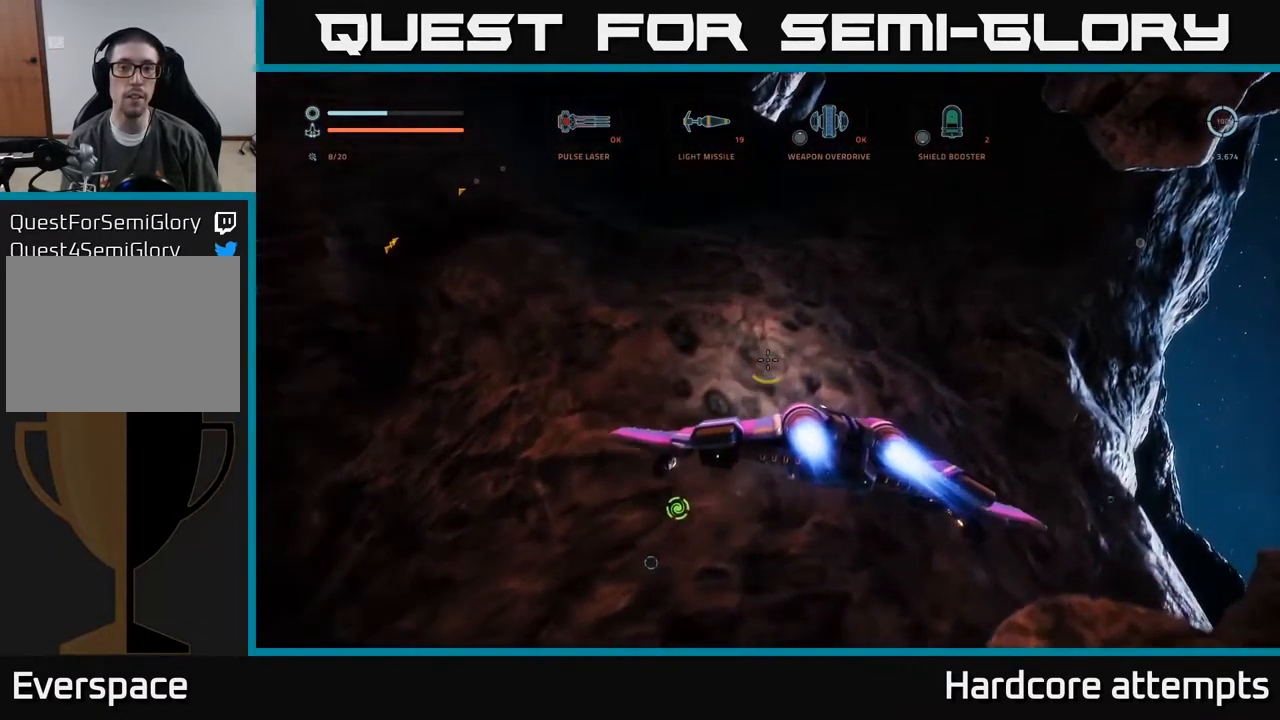
{"buttons": [], "left_stick": "up", "right_stick": "center", "events": [[33, "left_stick", "left"], [283, "left_stick", "center"], [333, "left_stick", "up"], [350, "right_stick", "center"]]}
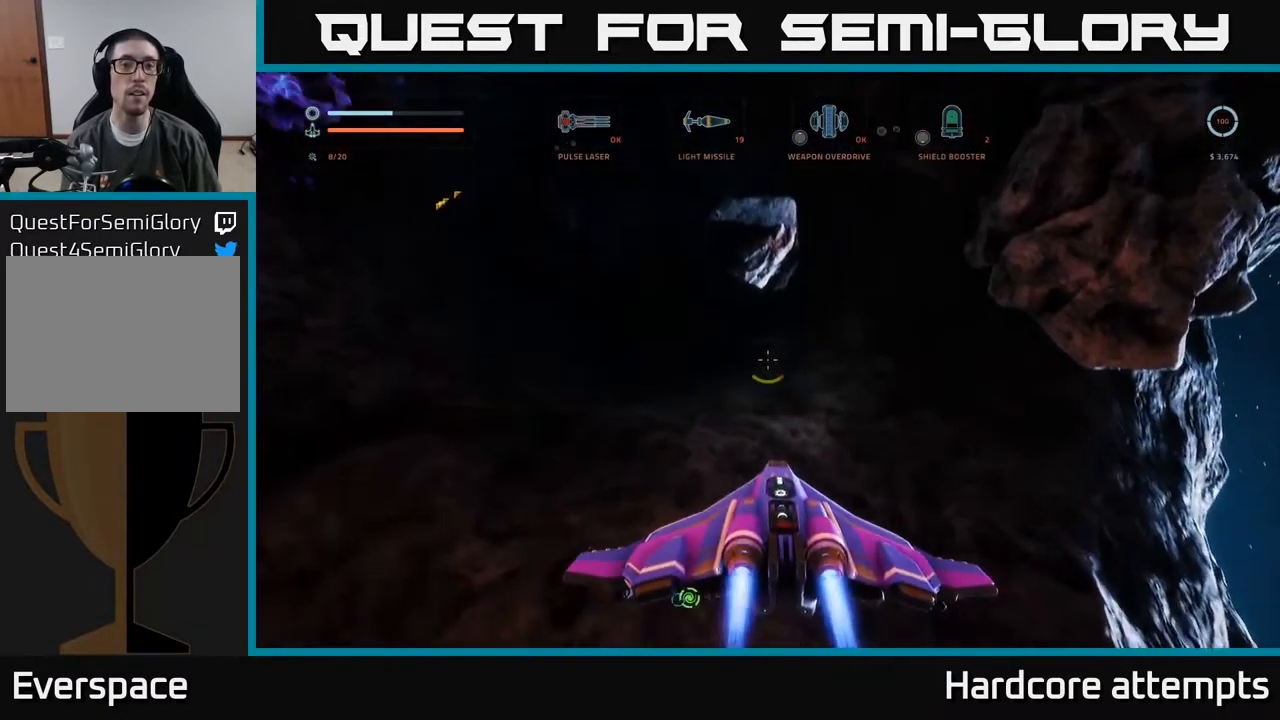
{"buttons": [], "left_stick": "up-left", "right_stick": "center", "events": [[183, "L1", "down"], [200, "right_stick", "up-left"], [383, "right_stick", "center"], [466, "L1", "up"], [466, "left_stick", "up-left"]]}
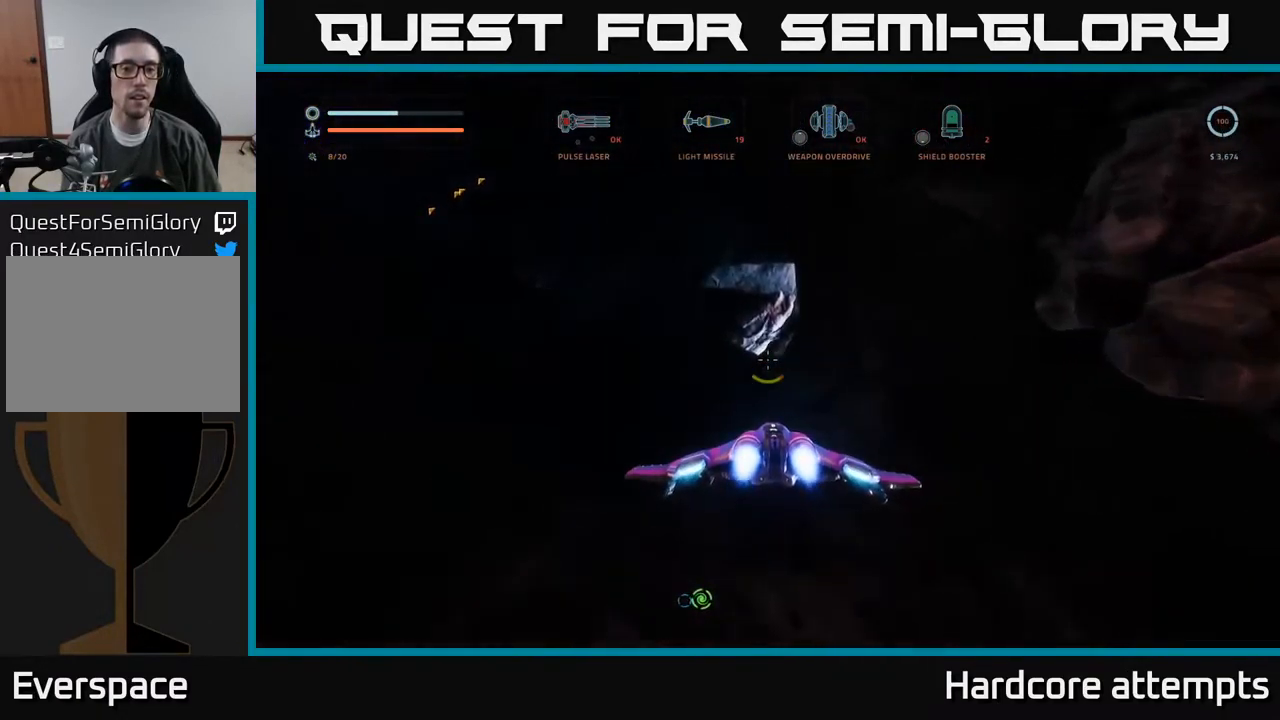
{"buttons": ["L1"], "left_stick": "up", "right_stick": "center", "events": [[183, "right_stick", "up-left"], [200, "A", "down"], [216, "left_stick", "up"], [283, "right_stick", "center"], [316, "L1", "down"], [433, "A", "up"]]}
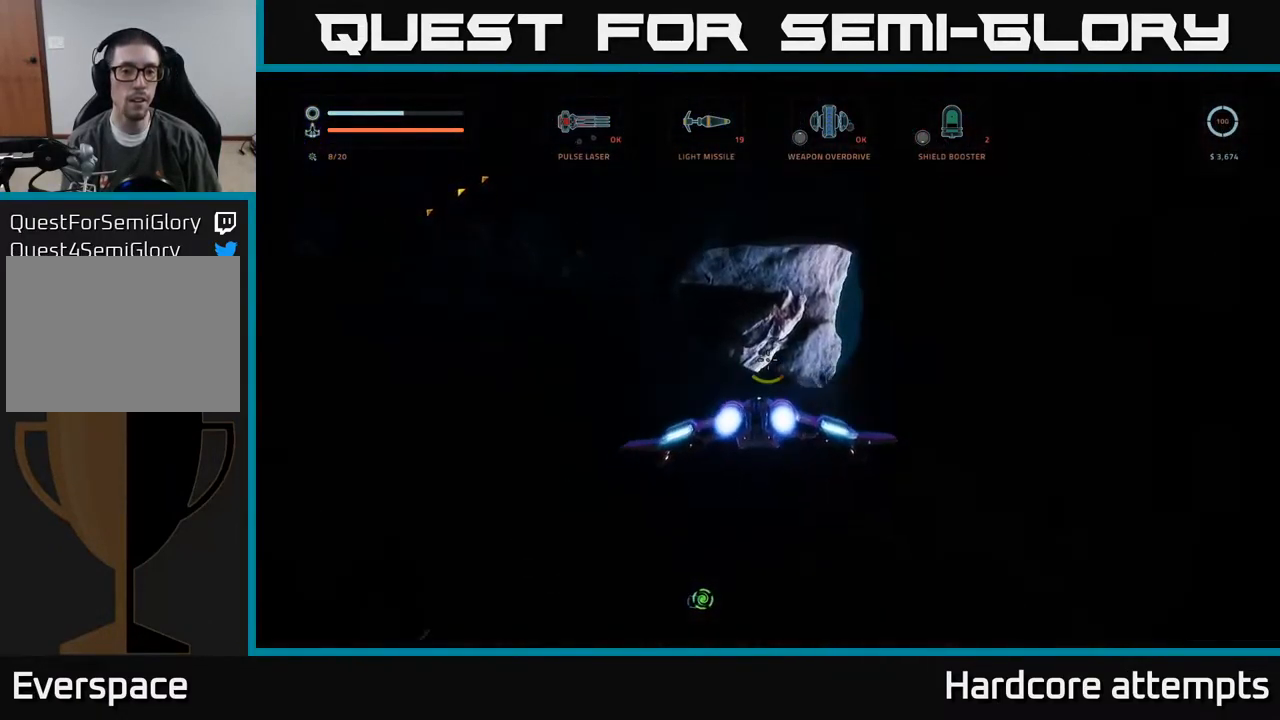
{"buttons": [], "left_stick": "up-right", "right_stick": "down", "events": [[66, "right_stick", "down"], [233, "left_stick", "up-right"], [266, "L1", "up"]]}
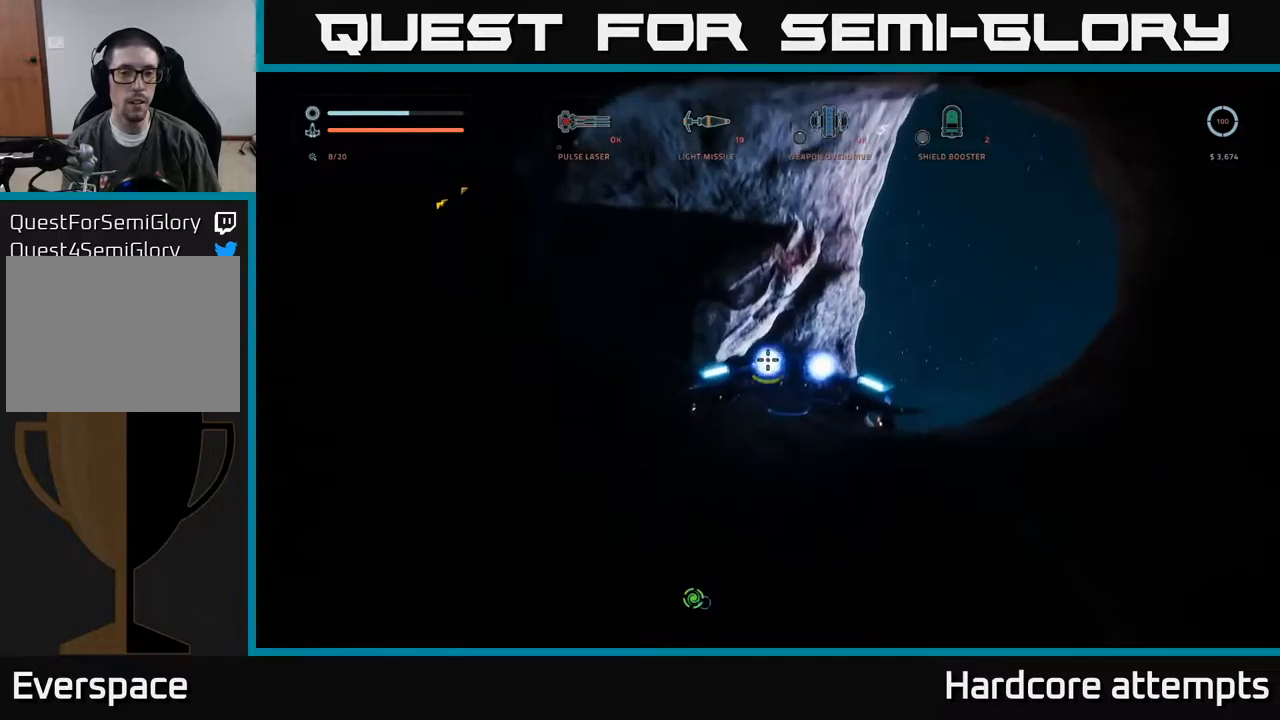
{"buttons": [], "left_stick": "left", "right_stick": "left", "events": [[100, "right_stick", "left"], [133, "left_stick", "left"], [250, "right_stick", "down-left"], [417, "right_stick", "left"]]}
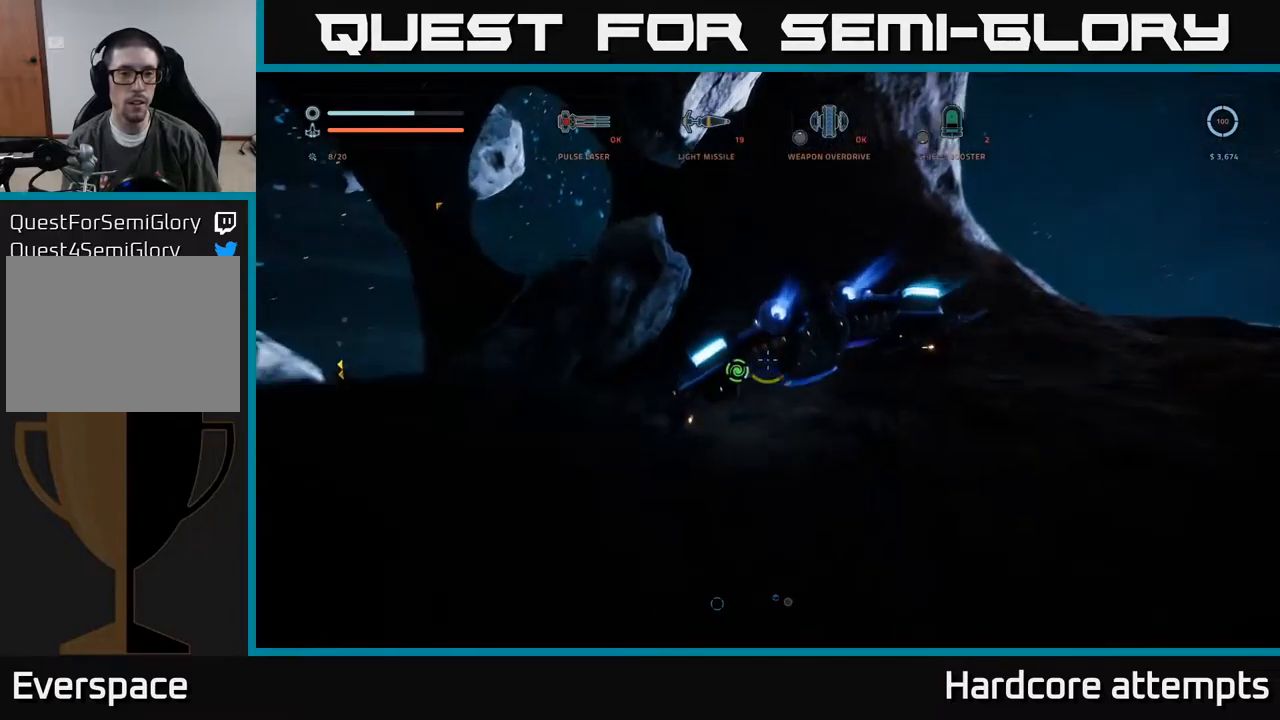
{"buttons": [], "left_stick": "up-left", "right_stick": "center", "events": [[300, "right_stick", "down"], [500, "left_stick", "up-left"], [500, "right_stick", "center"]]}
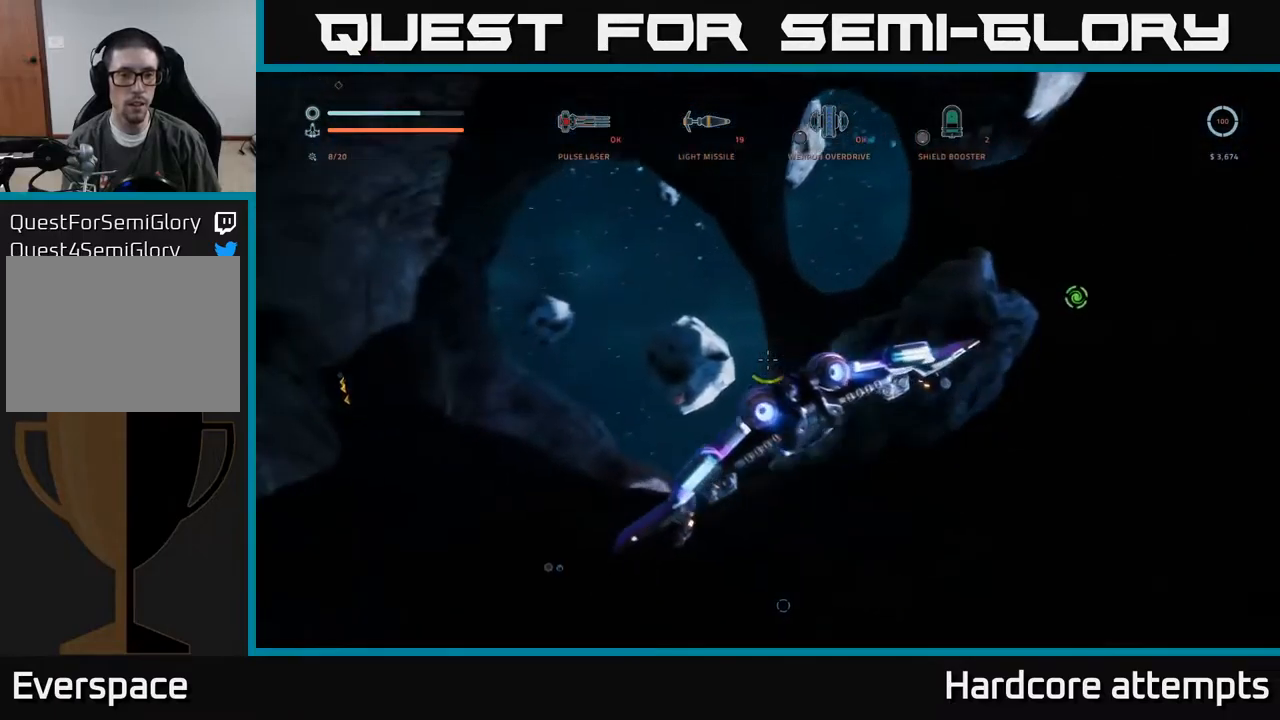
{"buttons": ["L1"], "left_stick": "up", "right_stick": "down-right", "events": [[83, "L1", "down"], [117, "left_stick", "up"], [183, "right_stick", "down-right"]]}
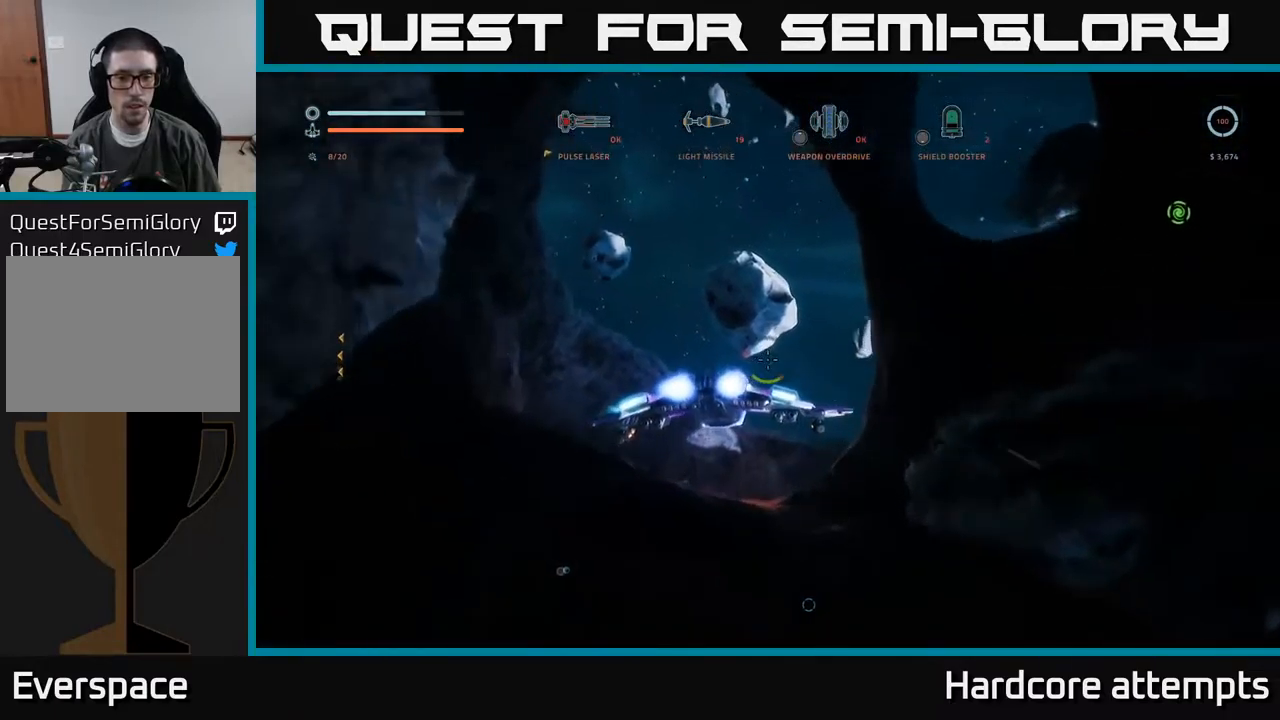
{"buttons": [], "left_stick": "up-left", "right_stick": "center", "events": [[33, "X", "down"], [33, "left_stick", "up-left"], [200, "X", "up"], [283, "L1", "up"], [383, "right_stick", "center"]]}
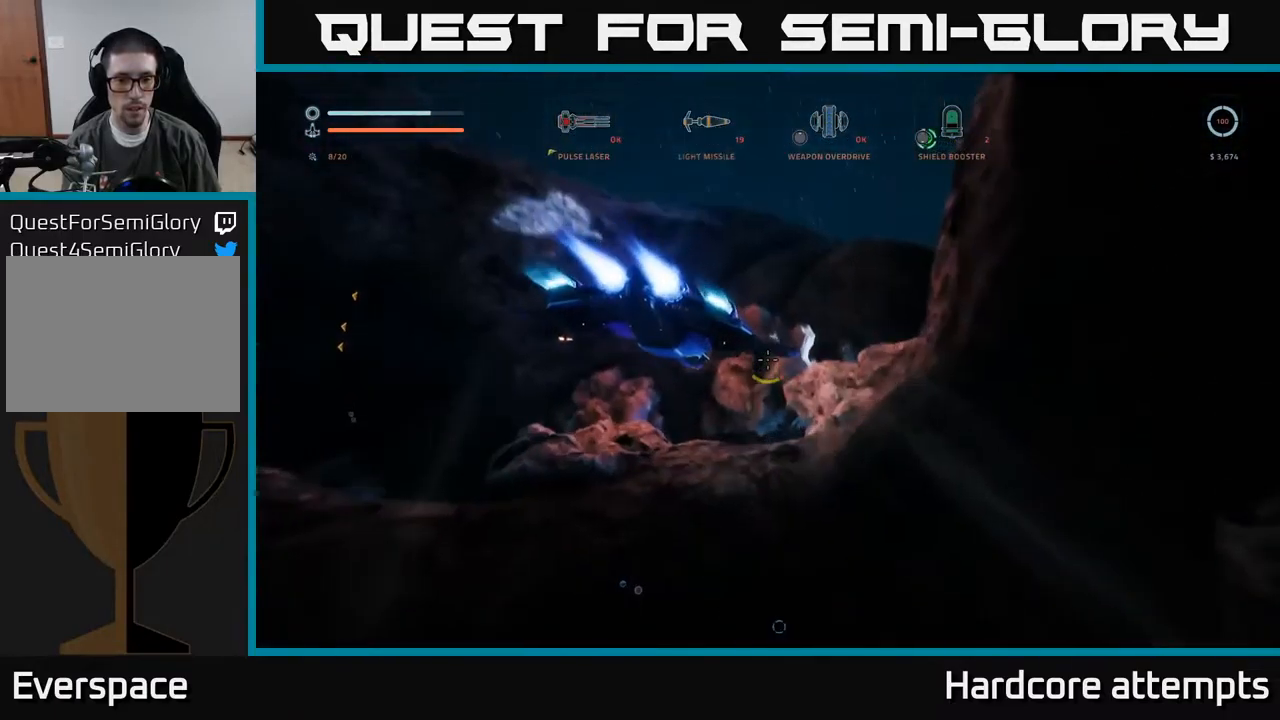
{"buttons": [], "left_stick": "right", "right_stick": "center", "events": [[83, "left_stick", "center"], [83, "right_stick", "down"], [400, "left_stick", "right"], [483, "right_stick", "center"]]}